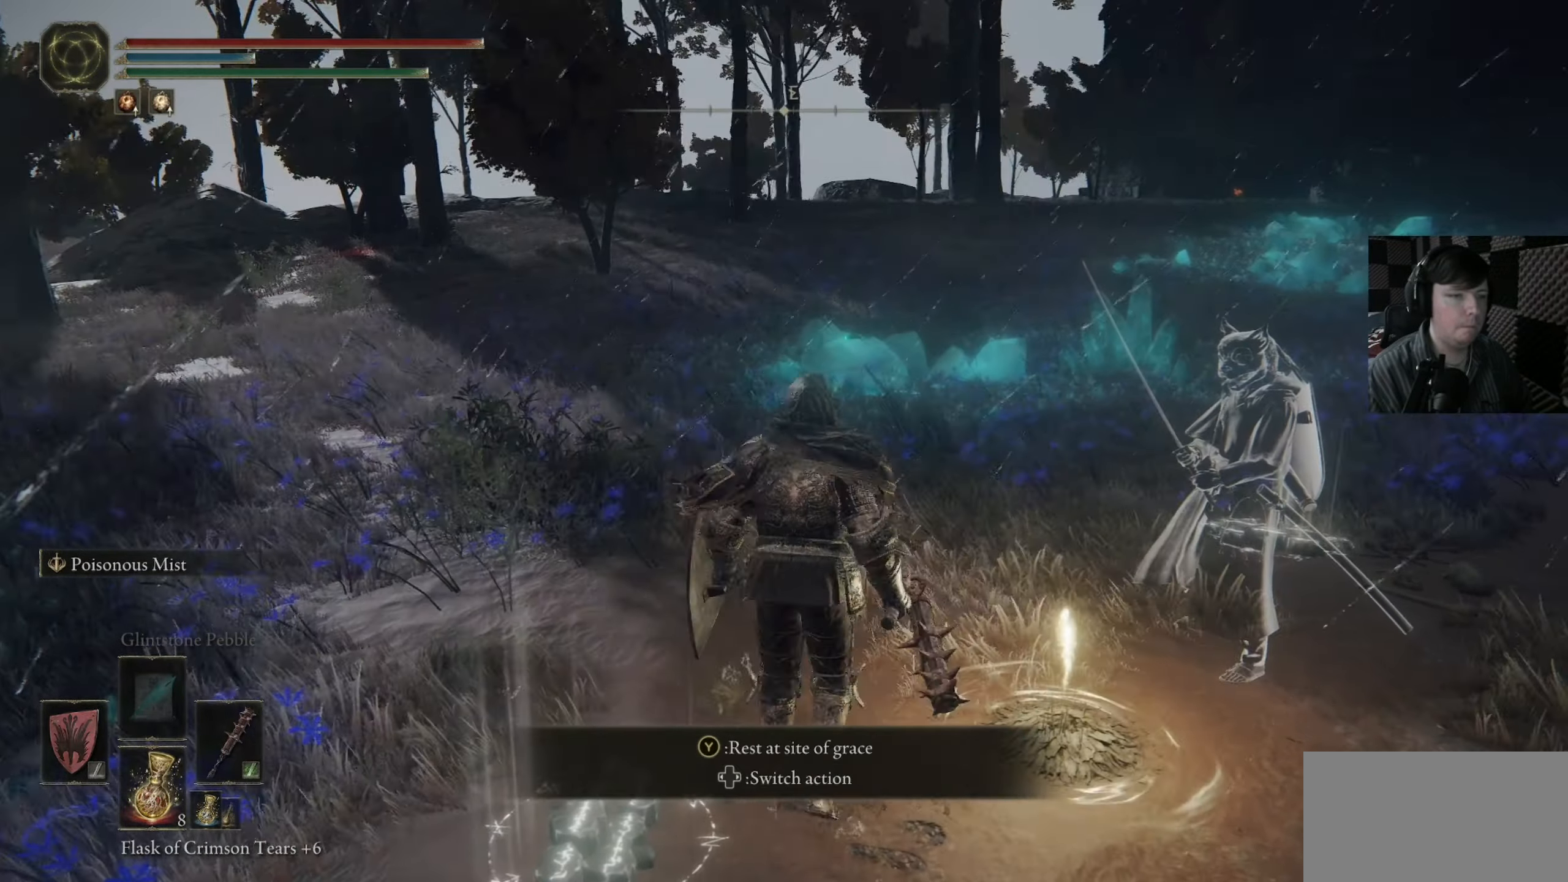
Gameplay with a controller (Xbox layout); each line is a JSON object with the inputs held at the frame after it. "events" lists button and stick changes between this image and that frame as [ms after this image, input, new state], when the widget could be followed in between.
{"buttons": [], "left_stick": "center", "right_stick": "center", "events": [[83, "Y", "up"]]}
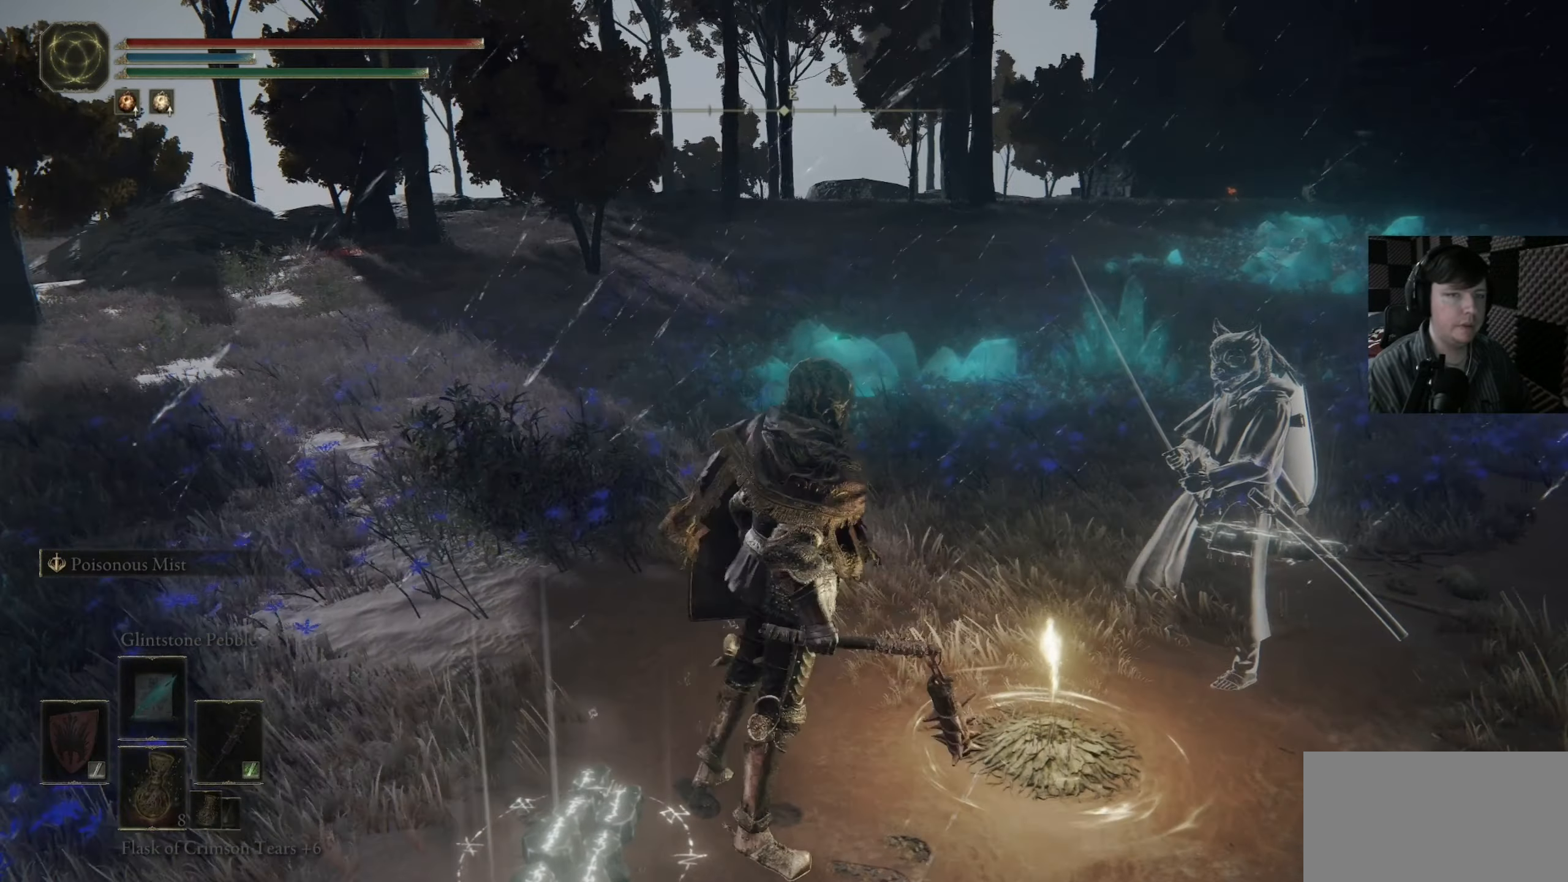
{"buttons": [], "left_stick": "center", "right_stick": "center", "events": []}
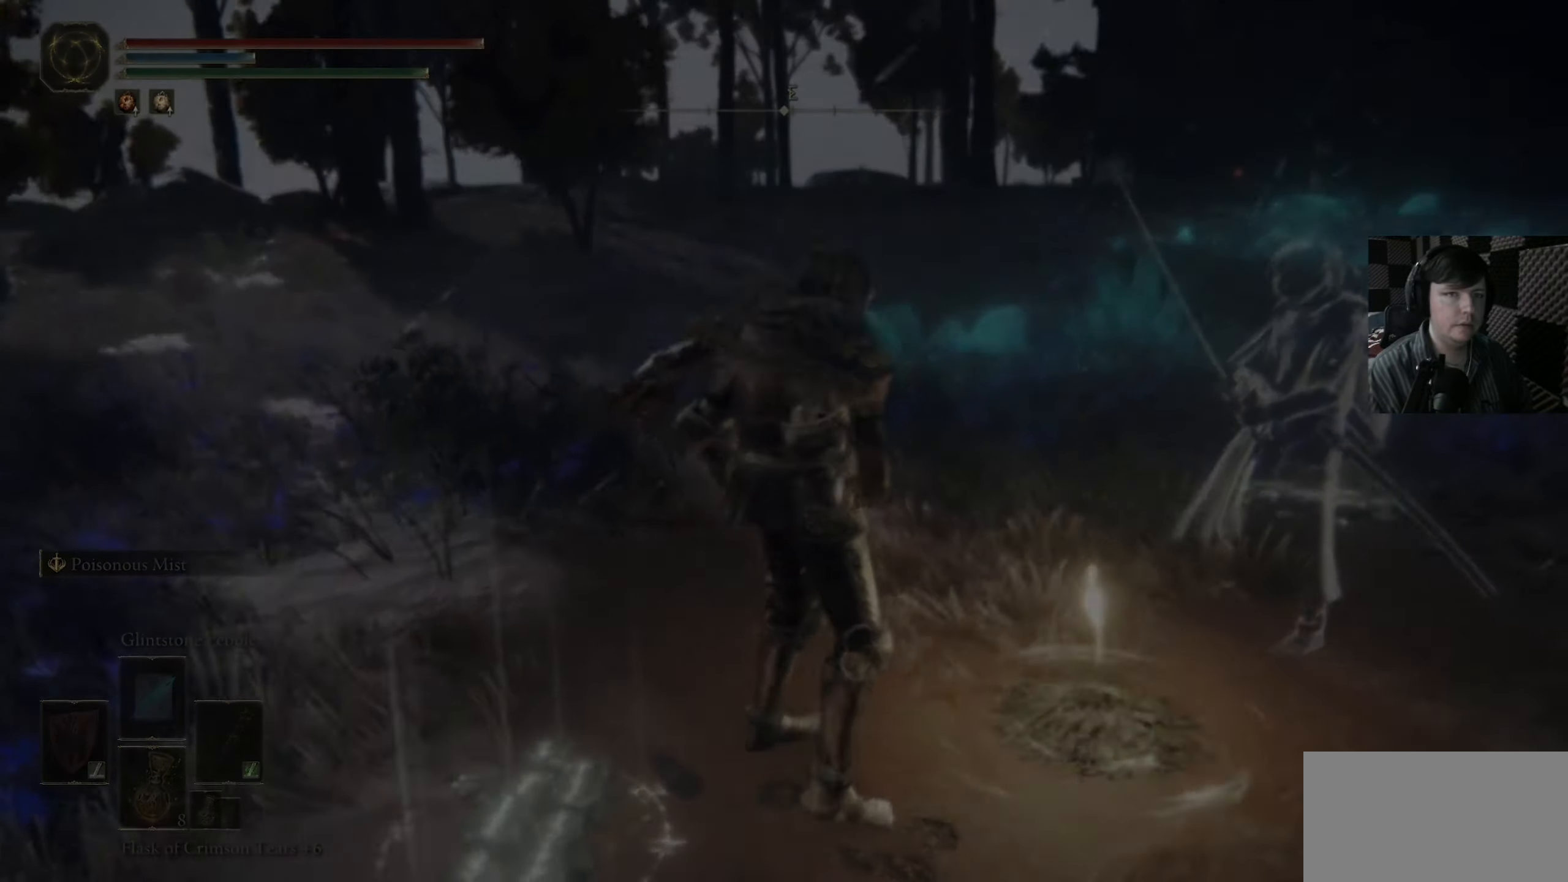
{"buttons": [], "left_stick": "center", "right_stick": "center", "events": []}
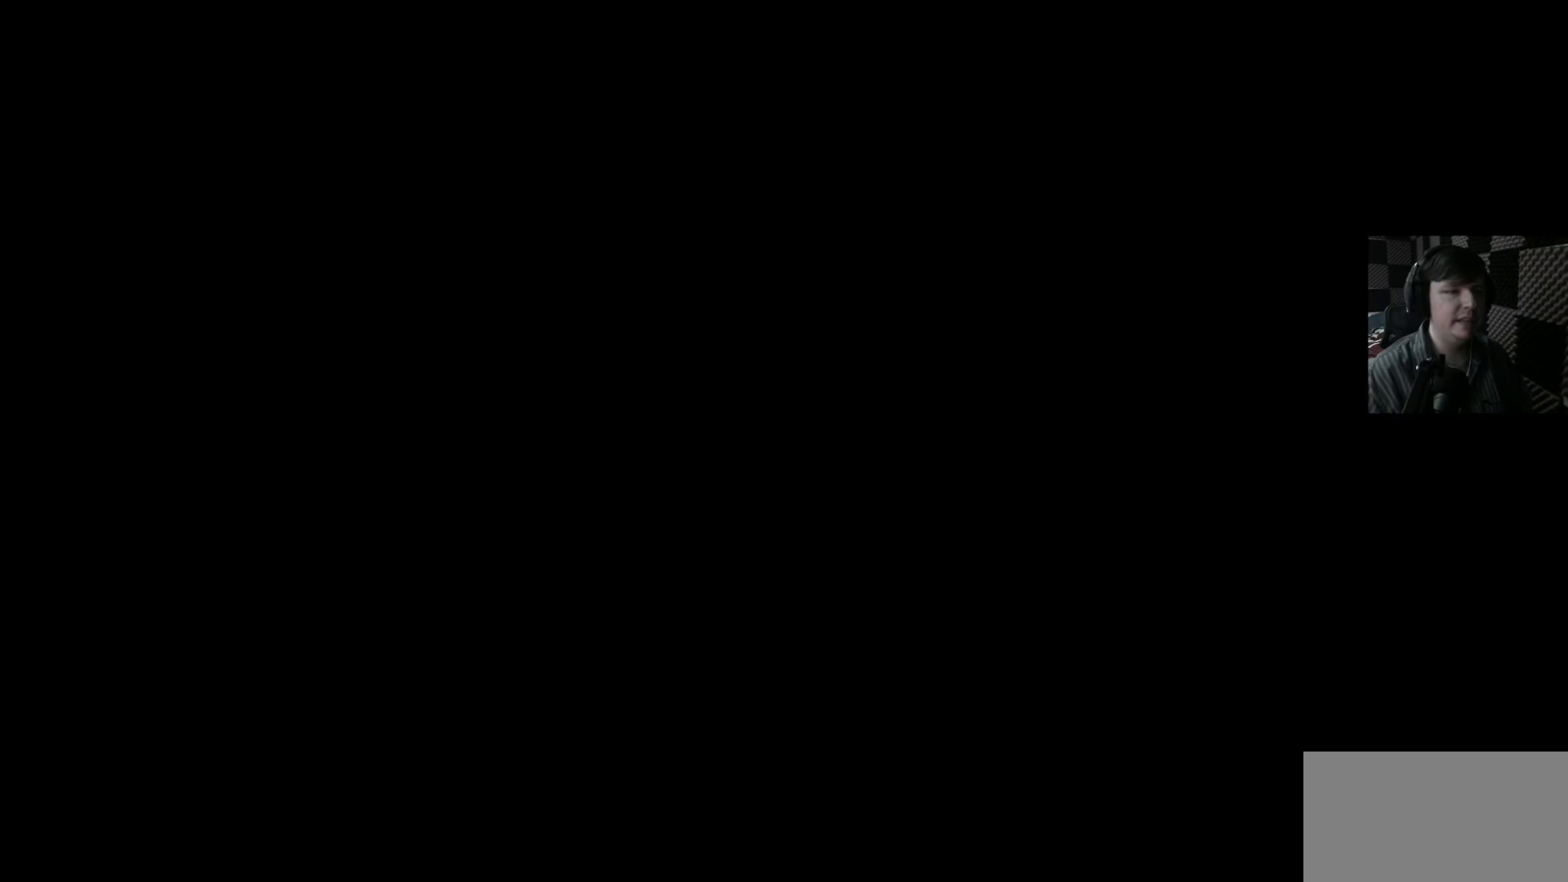
{"buttons": [], "left_stick": "center", "right_stick": "center", "events": []}
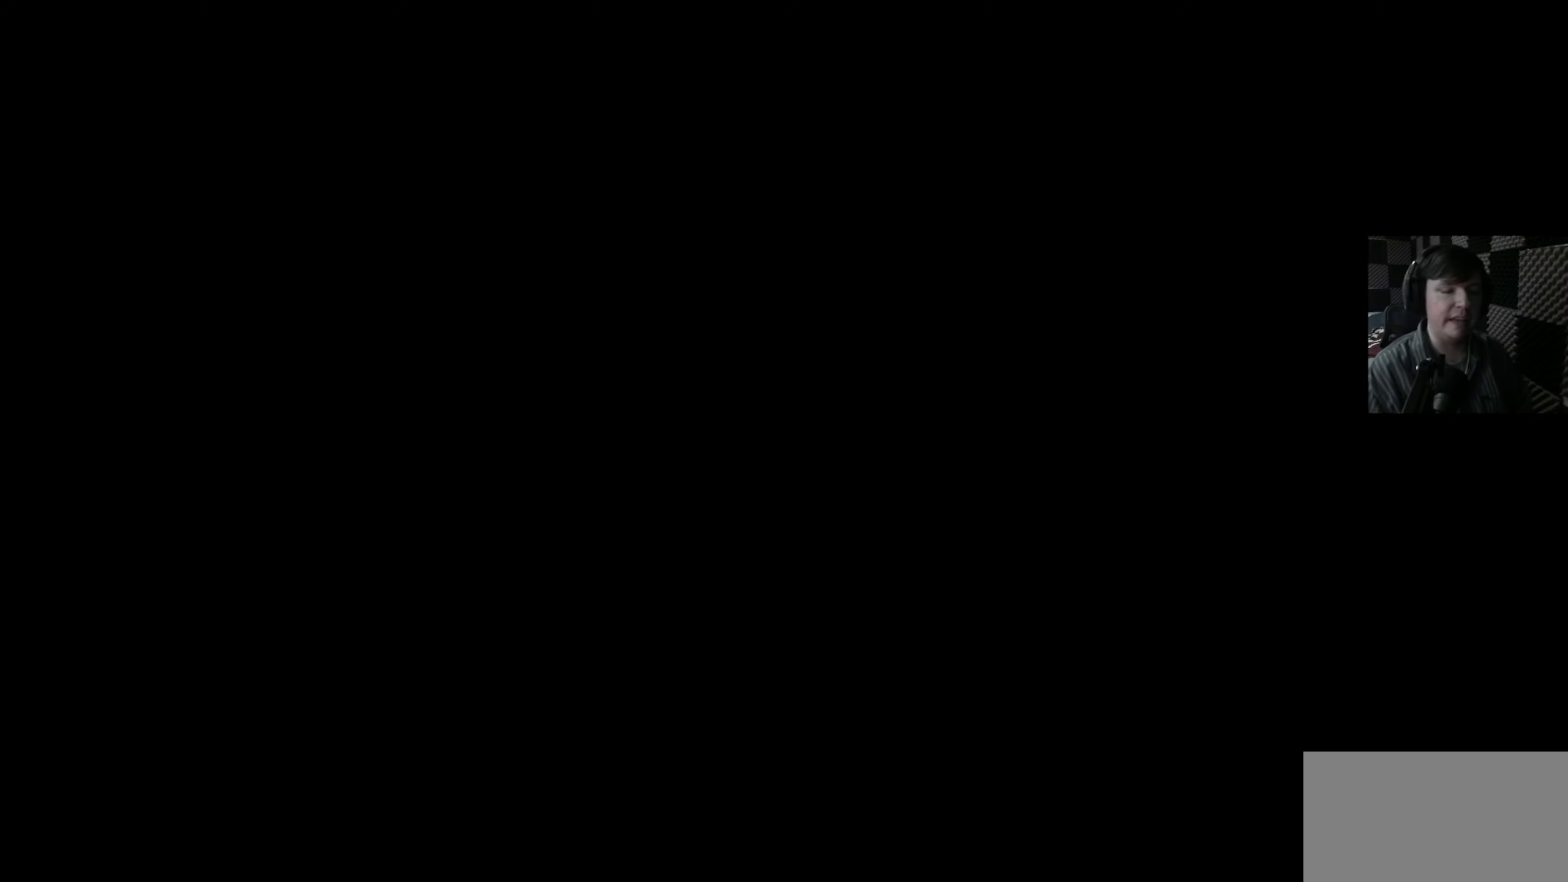
{"buttons": [], "left_stick": "center", "right_stick": "center", "events": []}
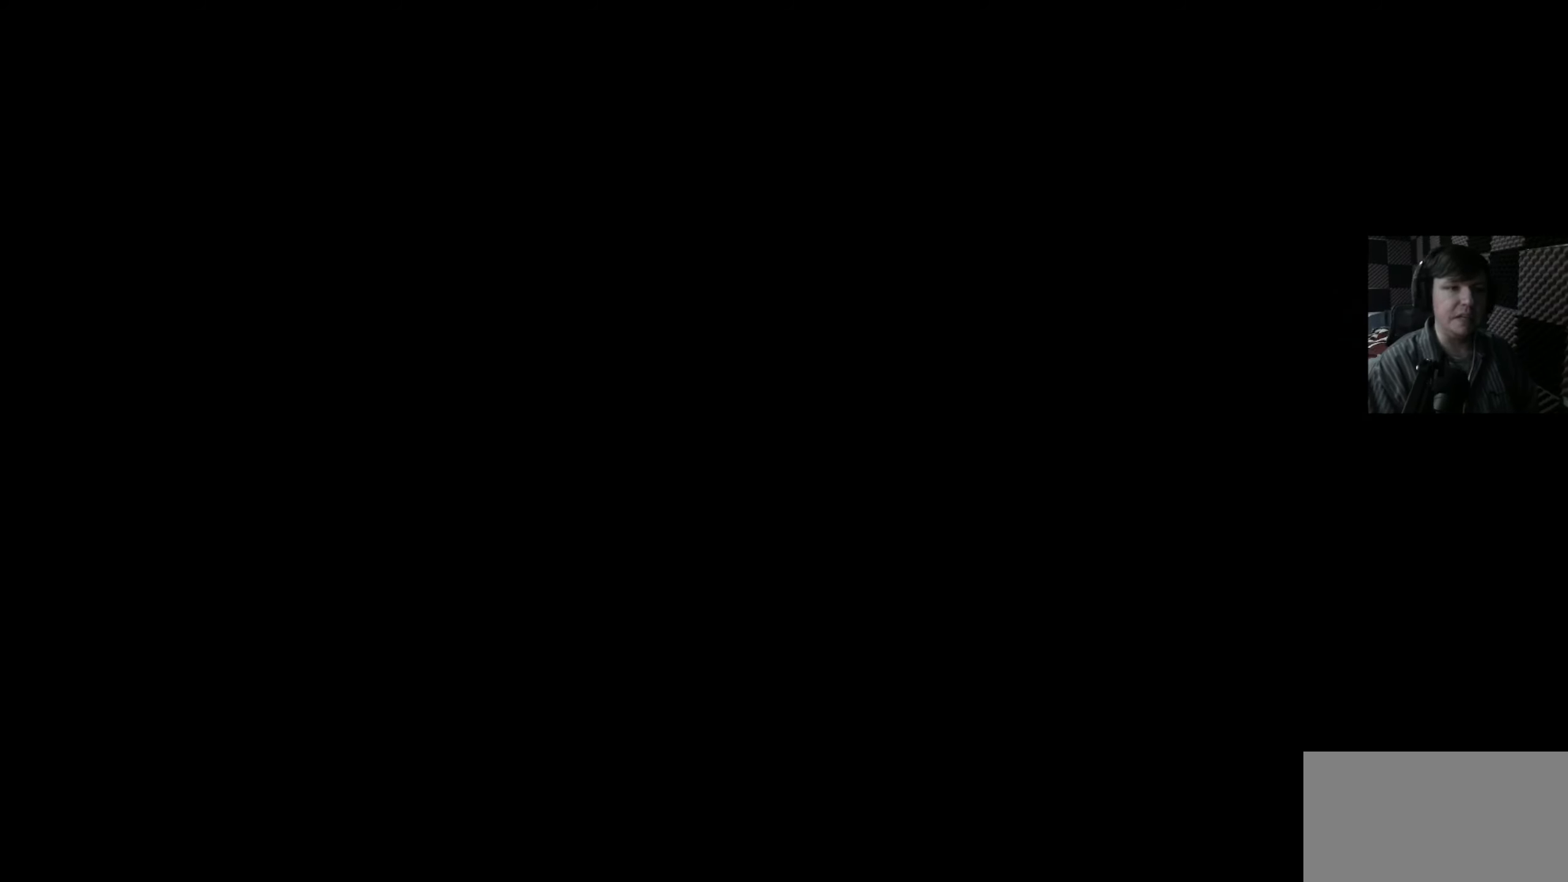
{"buttons": [], "left_stick": "center", "right_stick": "center", "events": []}
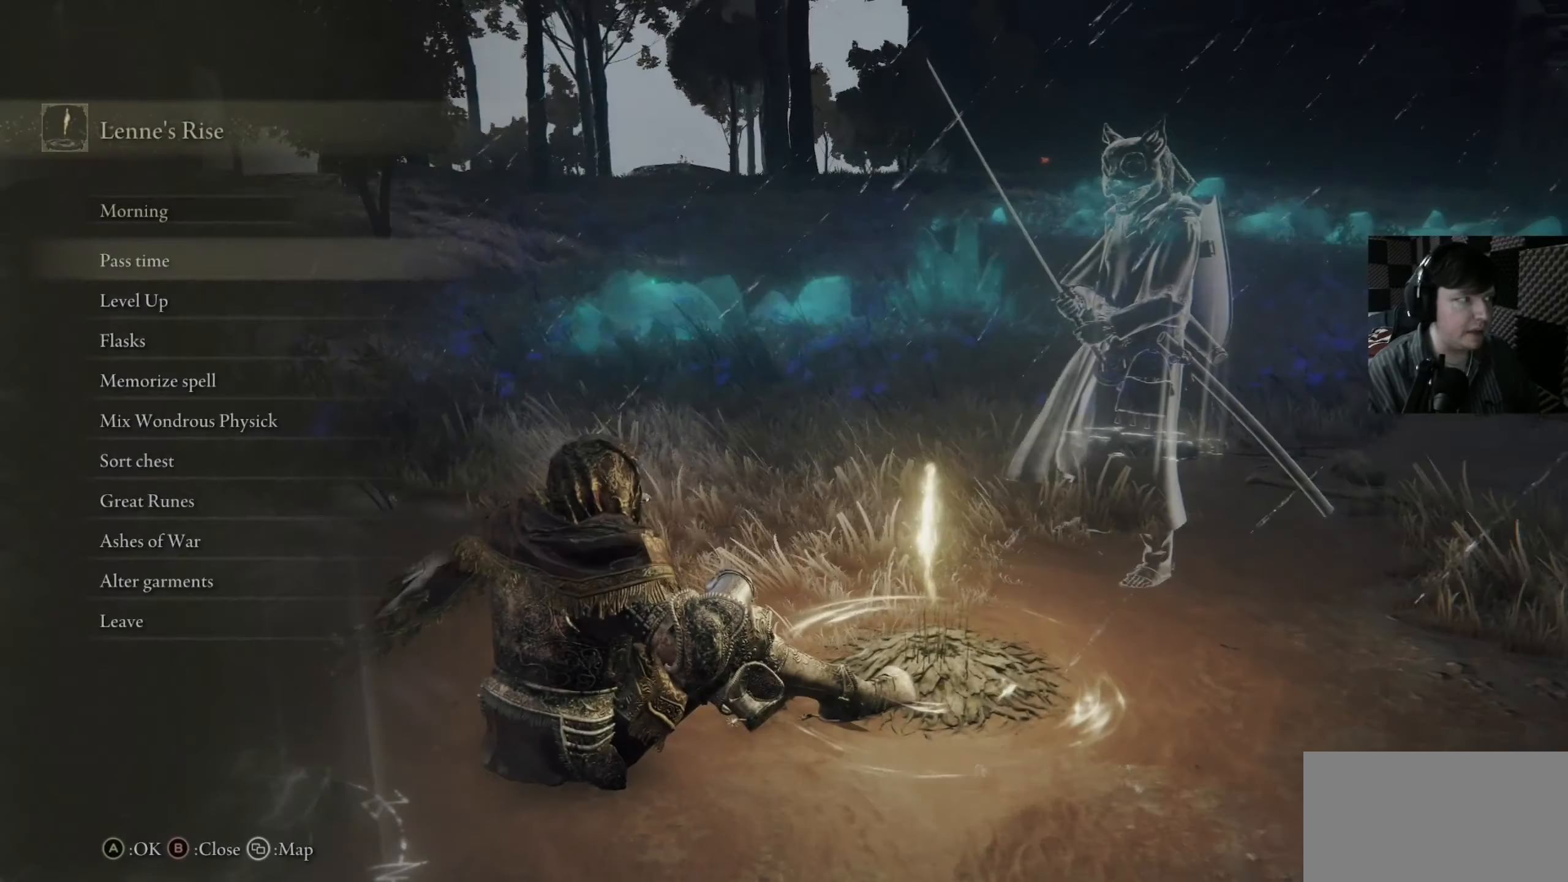
{"buttons": [], "left_stick": "center", "right_stick": "center", "events": [[117, "A", "down"], [217, "A", "up"]]}
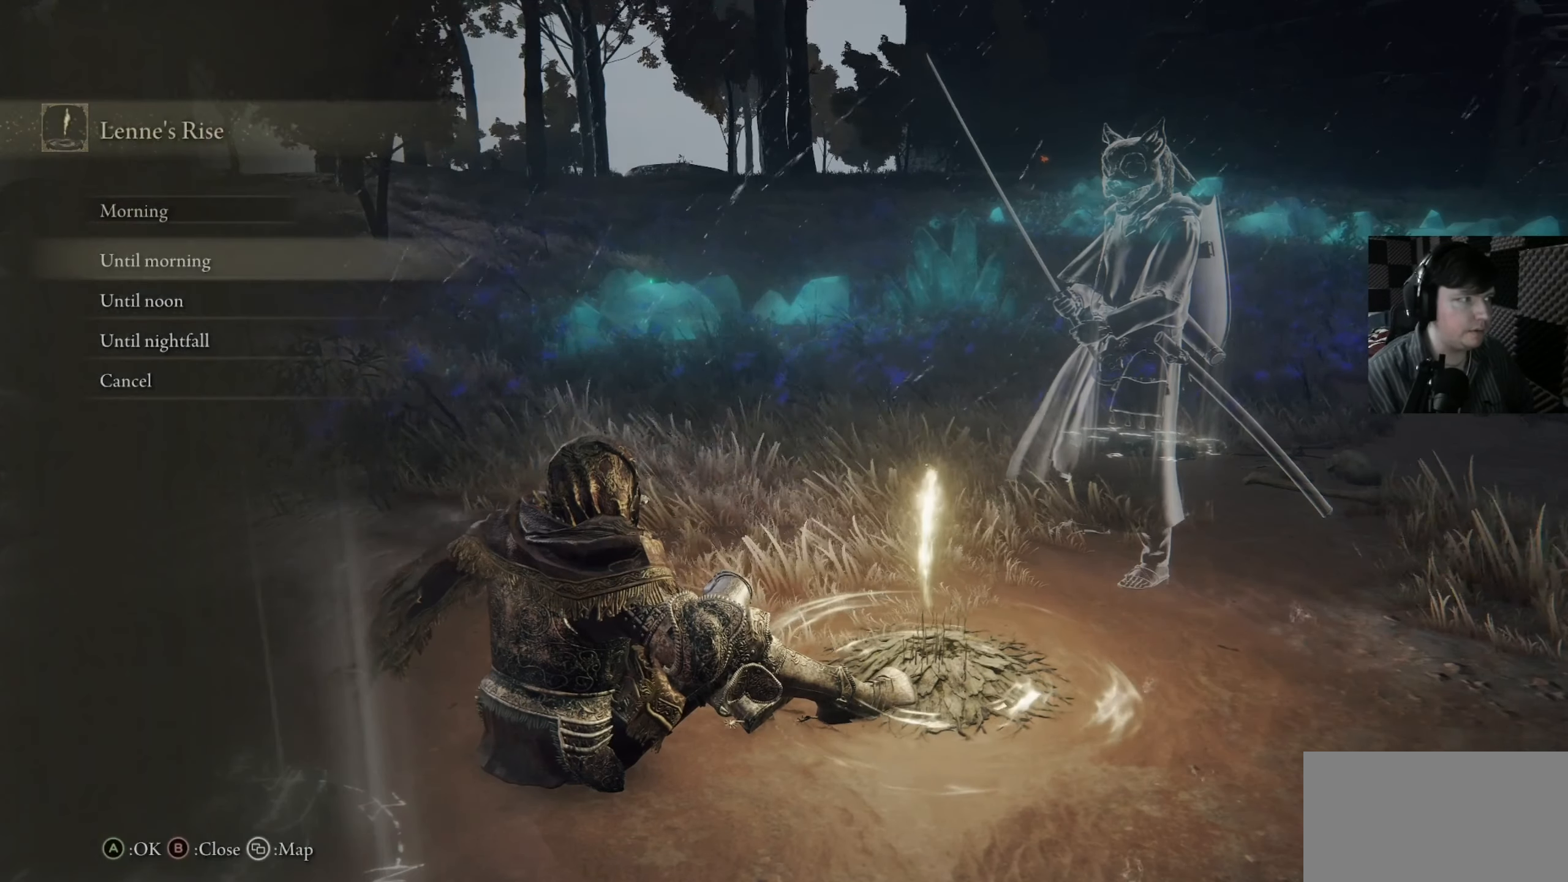
{"buttons": [], "left_stick": "center", "right_stick": "center", "events": [[117, "DPAD_DOWN", "down"], [184, "DPAD_DOWN", "up"], [284, "DPAD_DOWN", "down"], [350, "DPAD_DOWN", "up"]]}
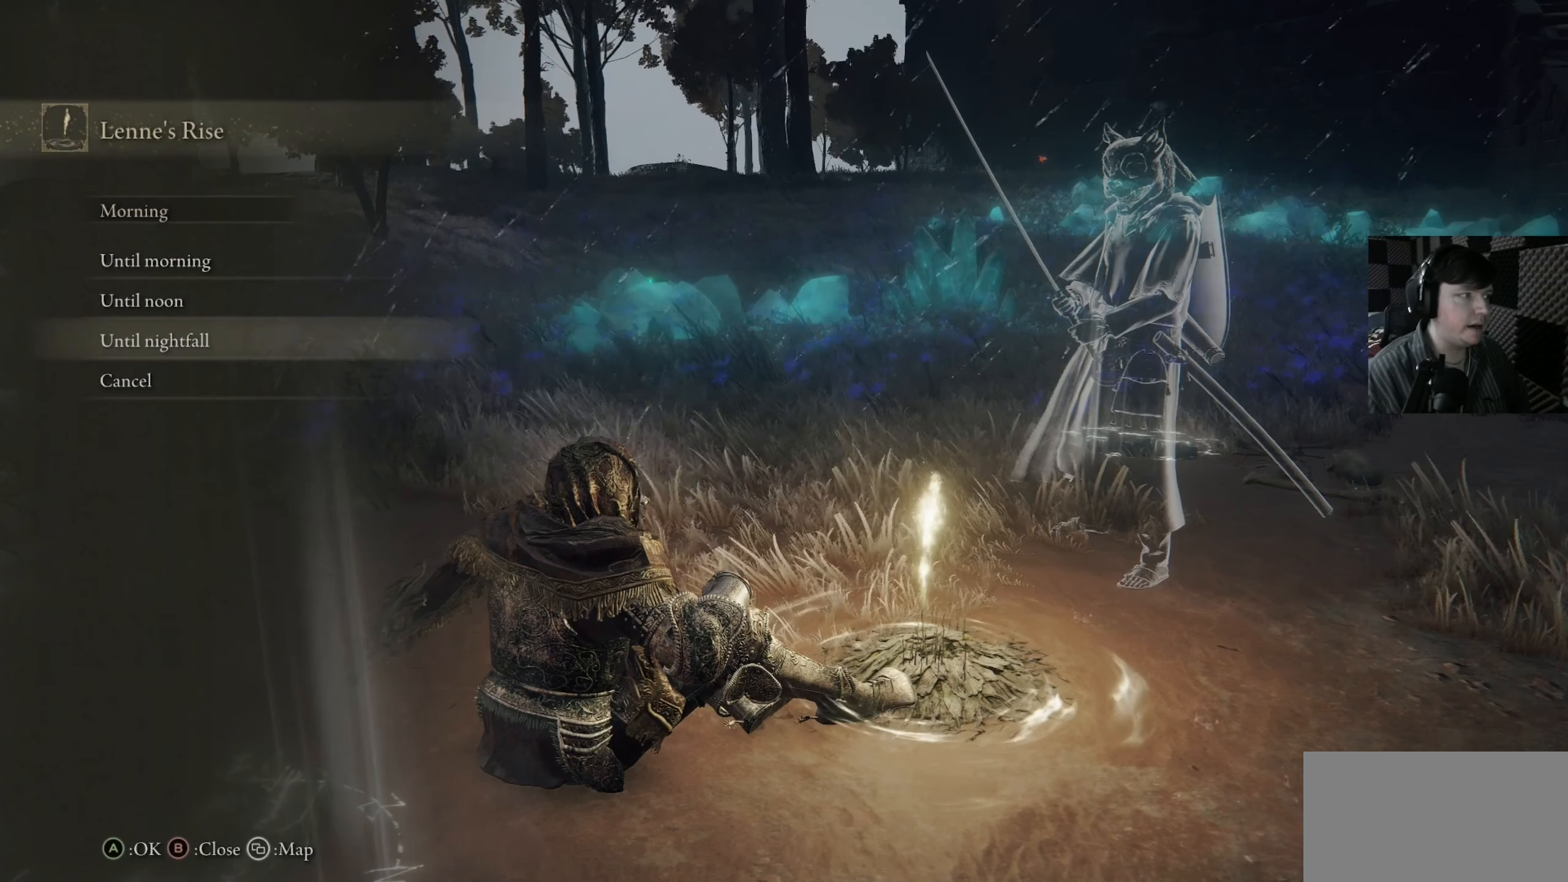
{"buttons": [], "left_stick": "center", "right_stick": "center", "events": [[250, "A", "down"], [317, "A", "up"]]}
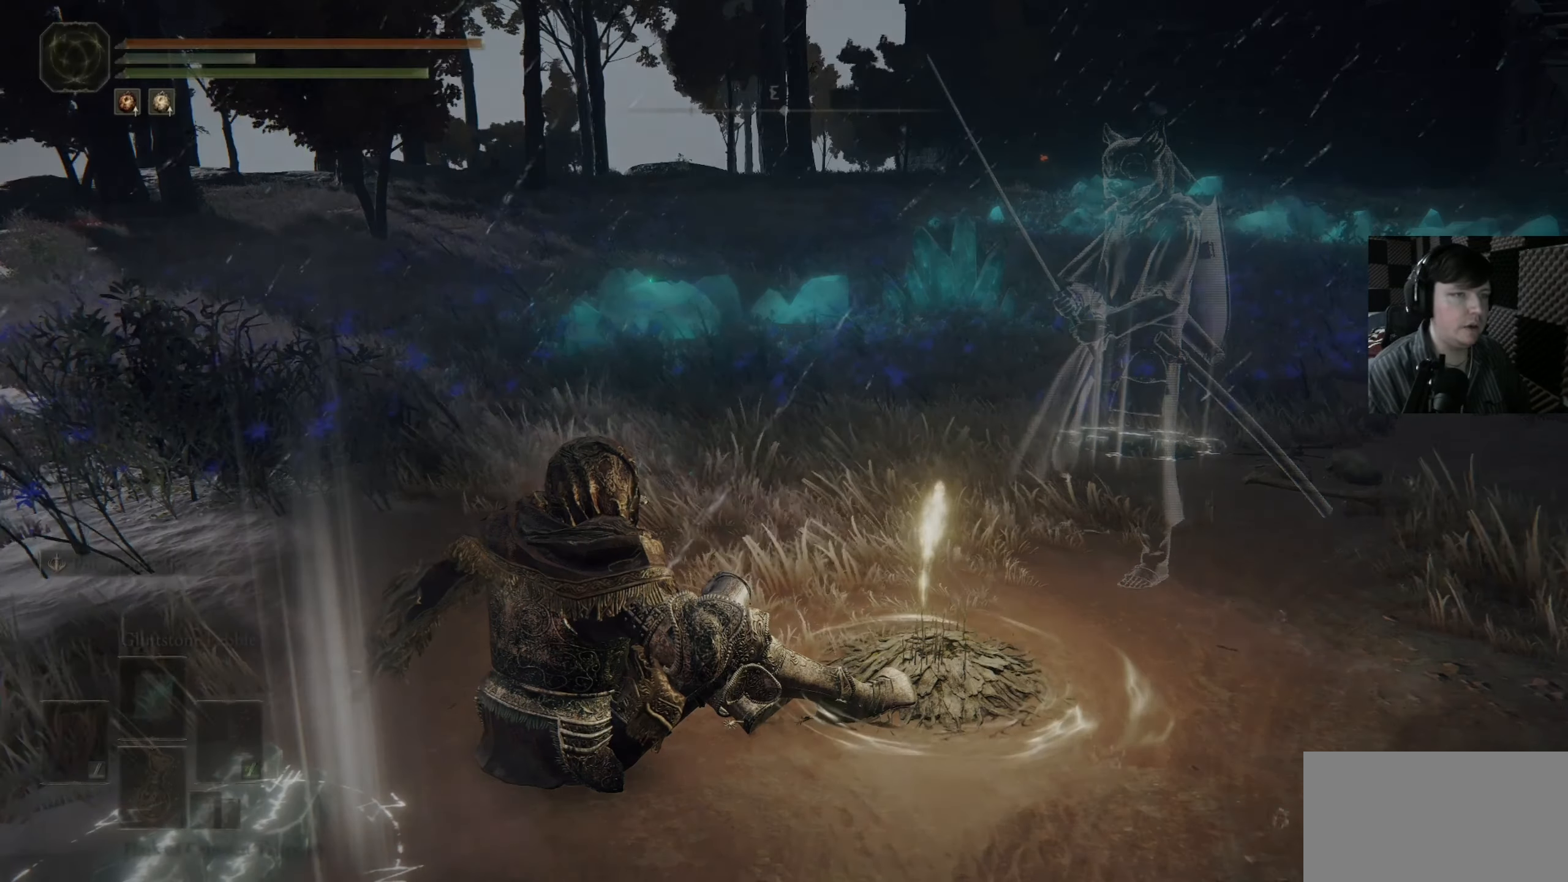
{"buttons": [], "left_stick": "center", "right_stick": "center", "events": [[317, "right_stick", "left"], [384, "right_stick", "center"]]}
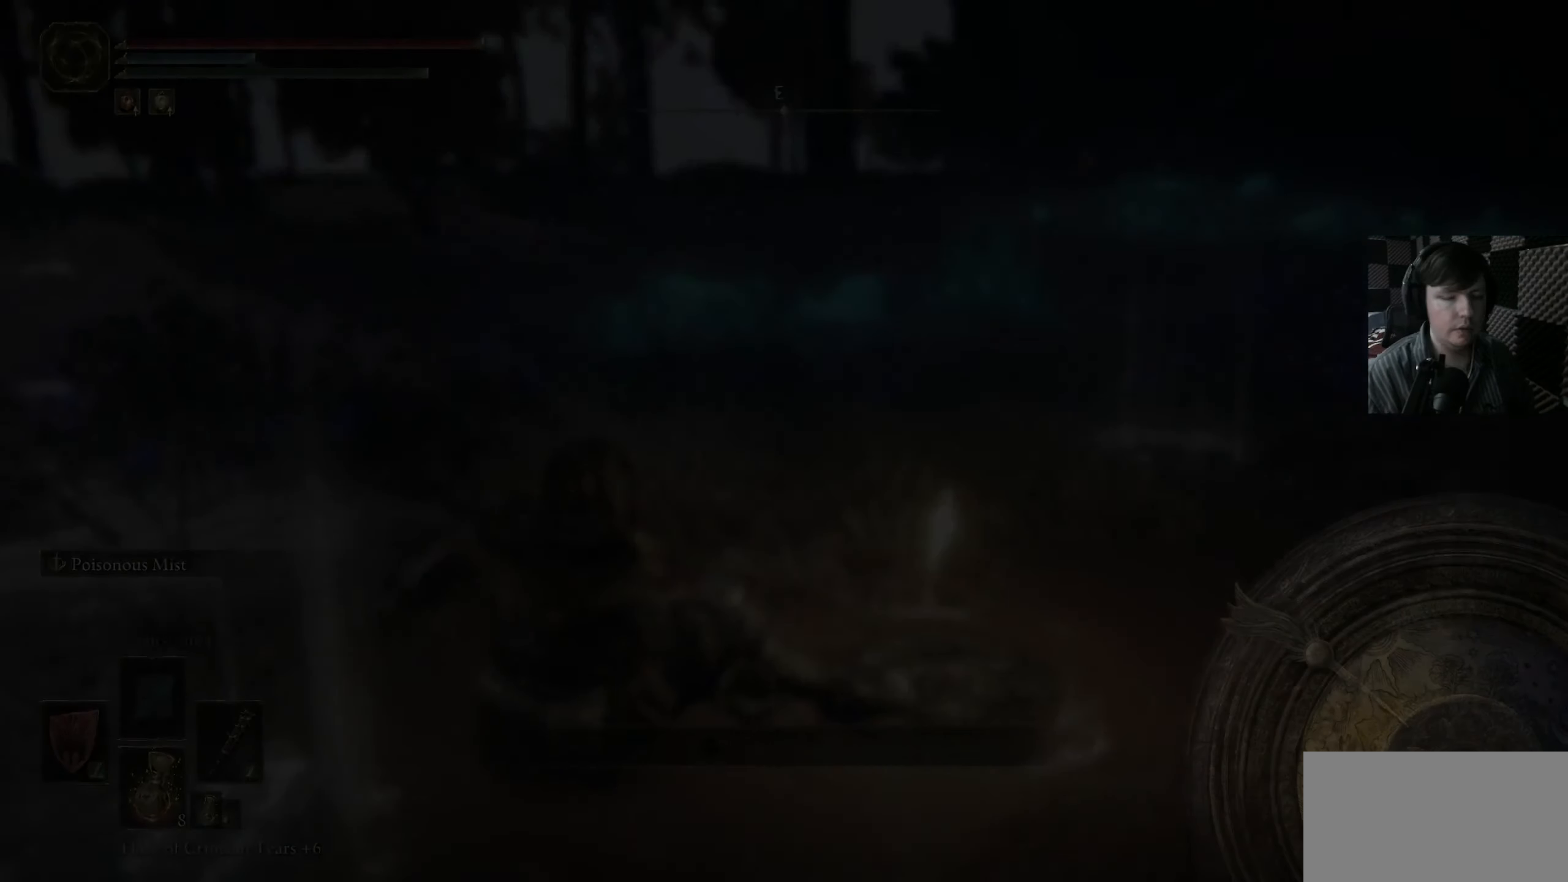
{"buttons": [], "left_stick": "center", "right_stick": "center", "events": []}
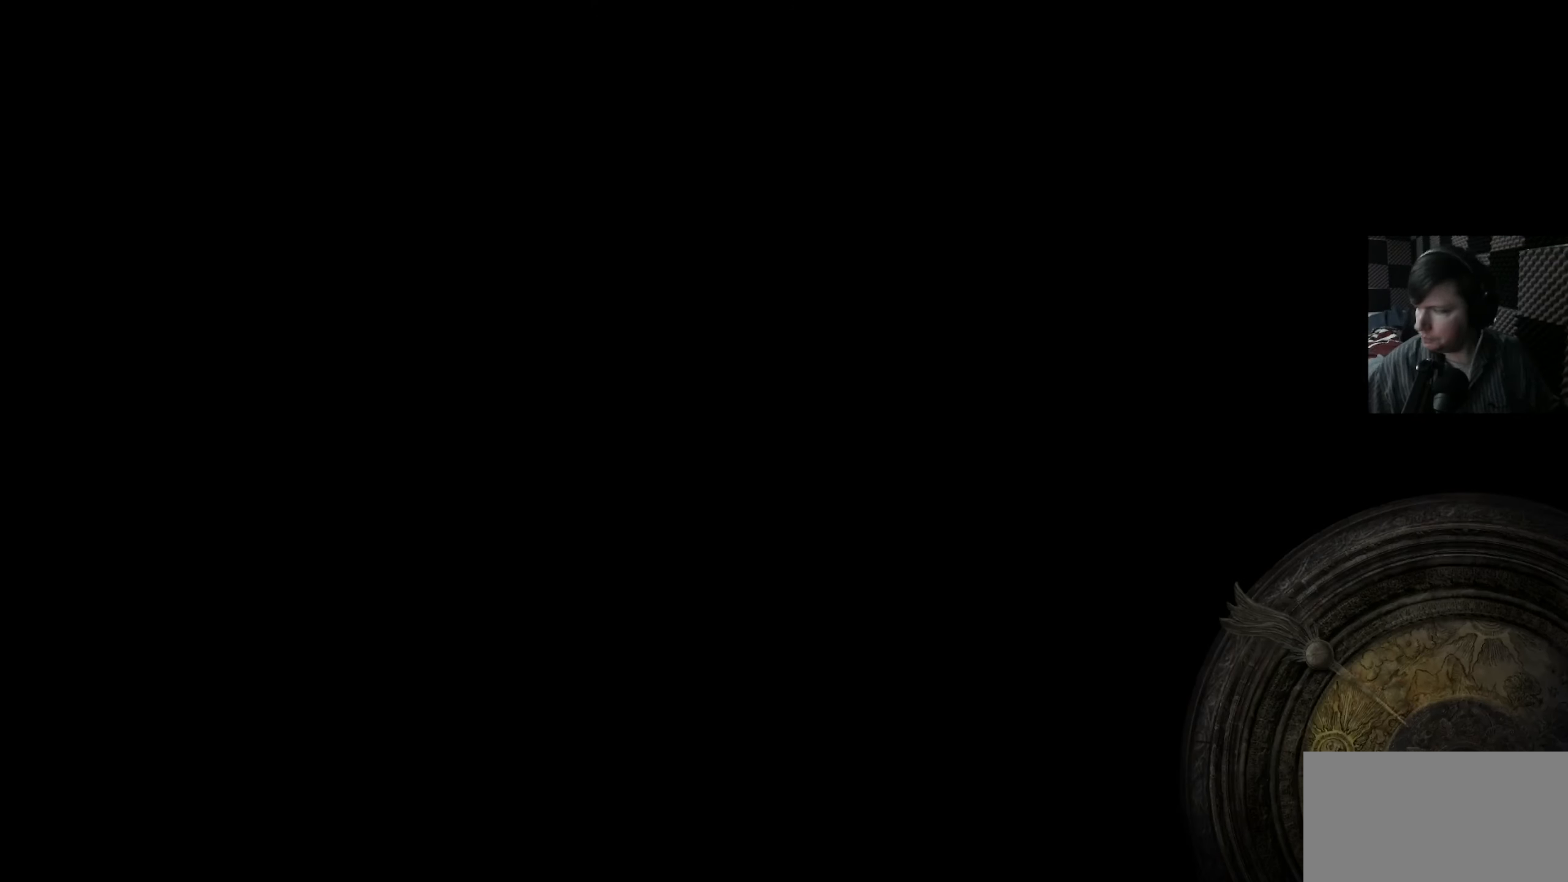
{"buttons": [], "left_stick": "center", "right_stick": "center", "events": []}
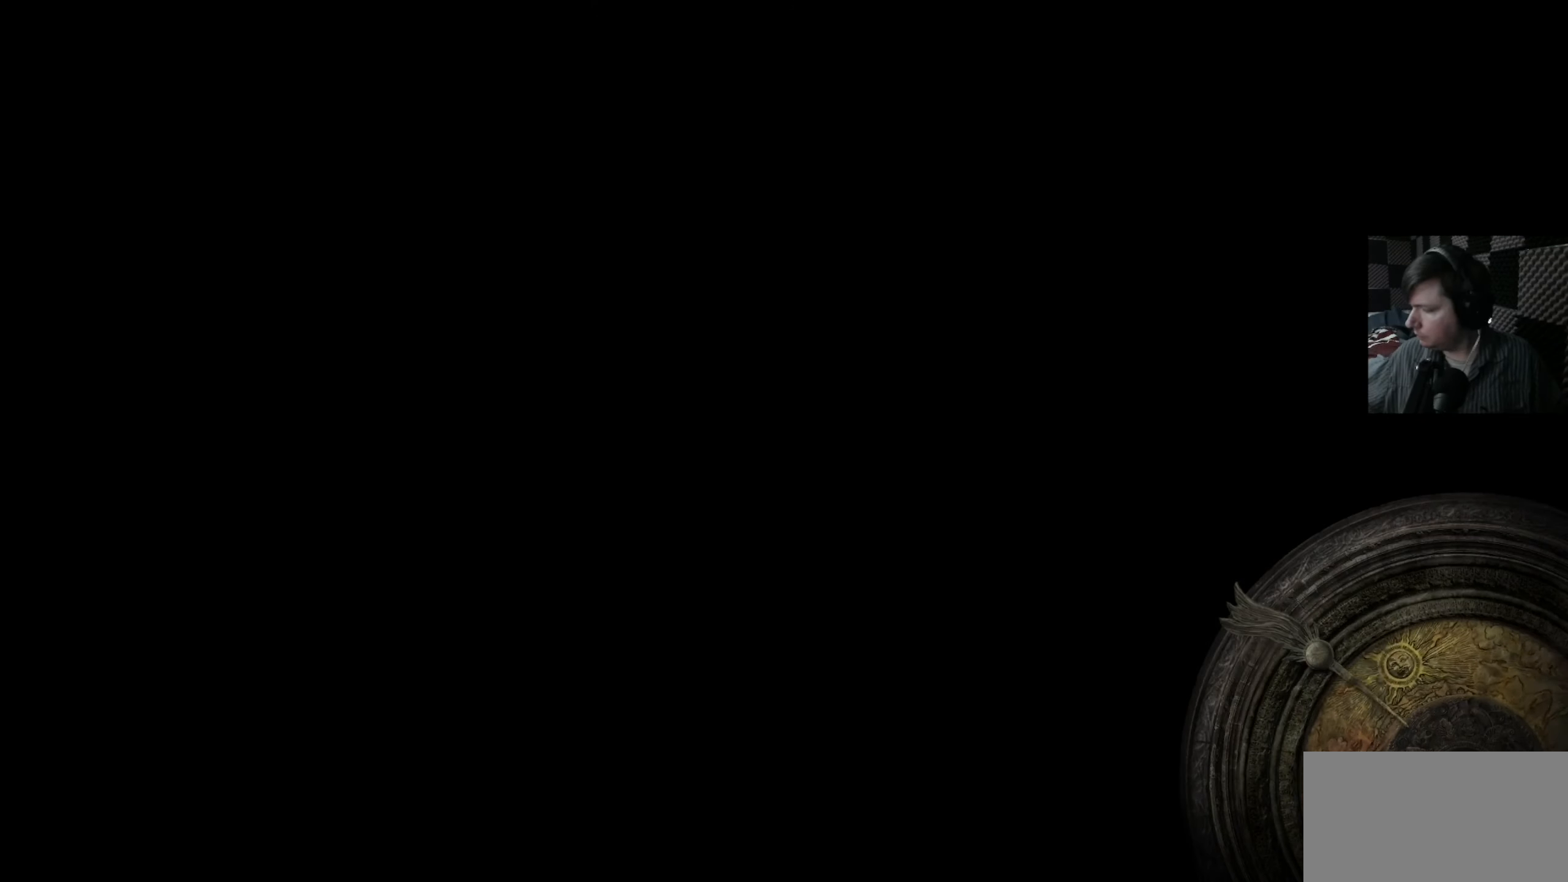
{"buttons": [], "left_stick": "center", "right_stick": "center", "events": []}
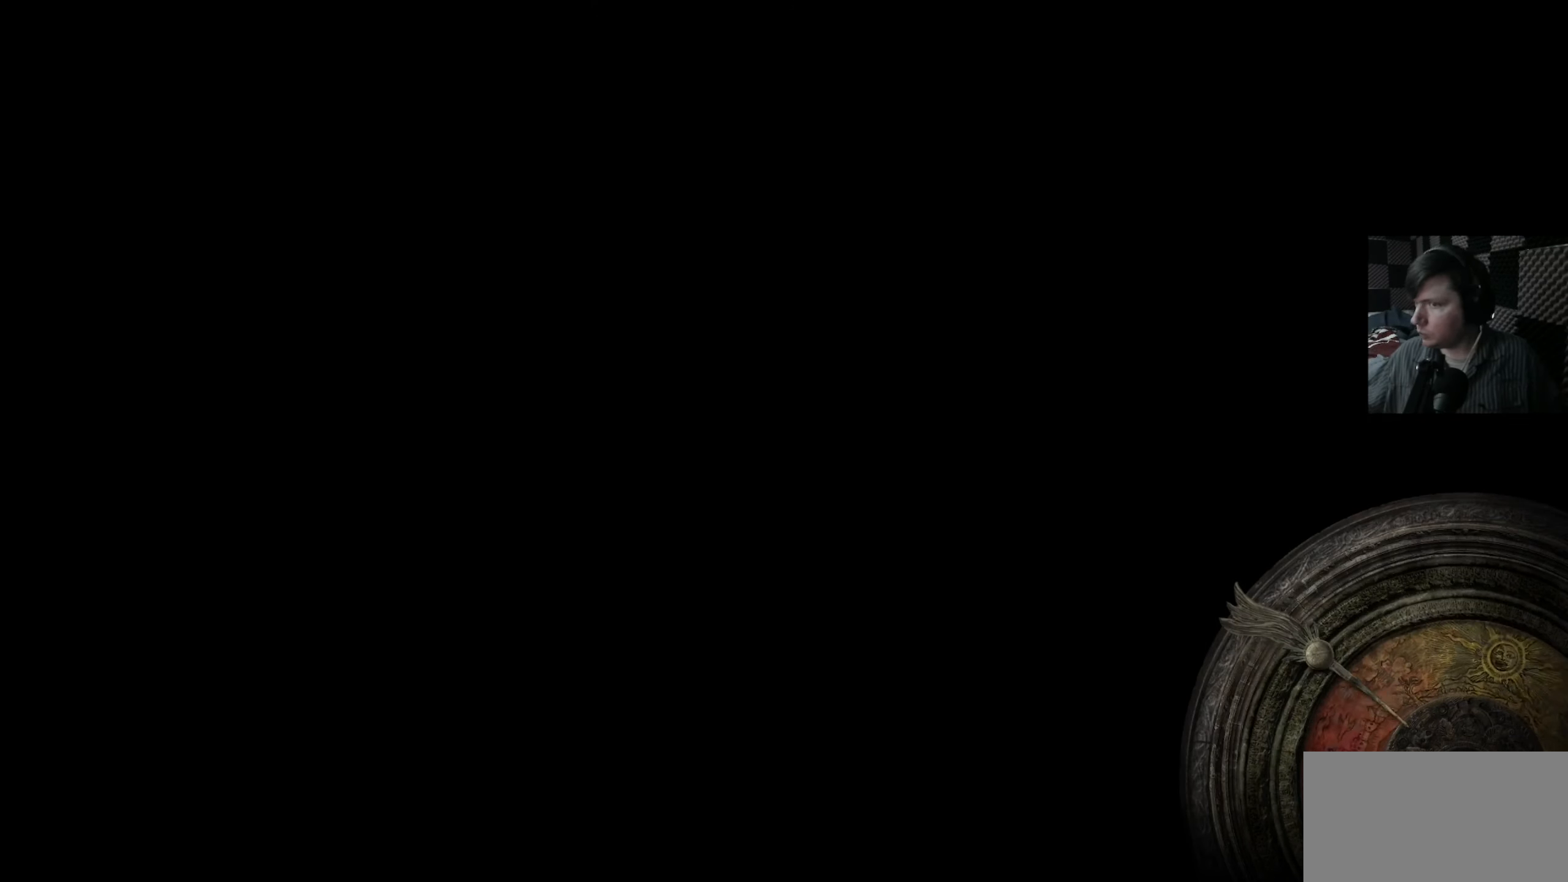
{"buttons": [], "left_stick": "center", "right_stick": "center", "events": []}
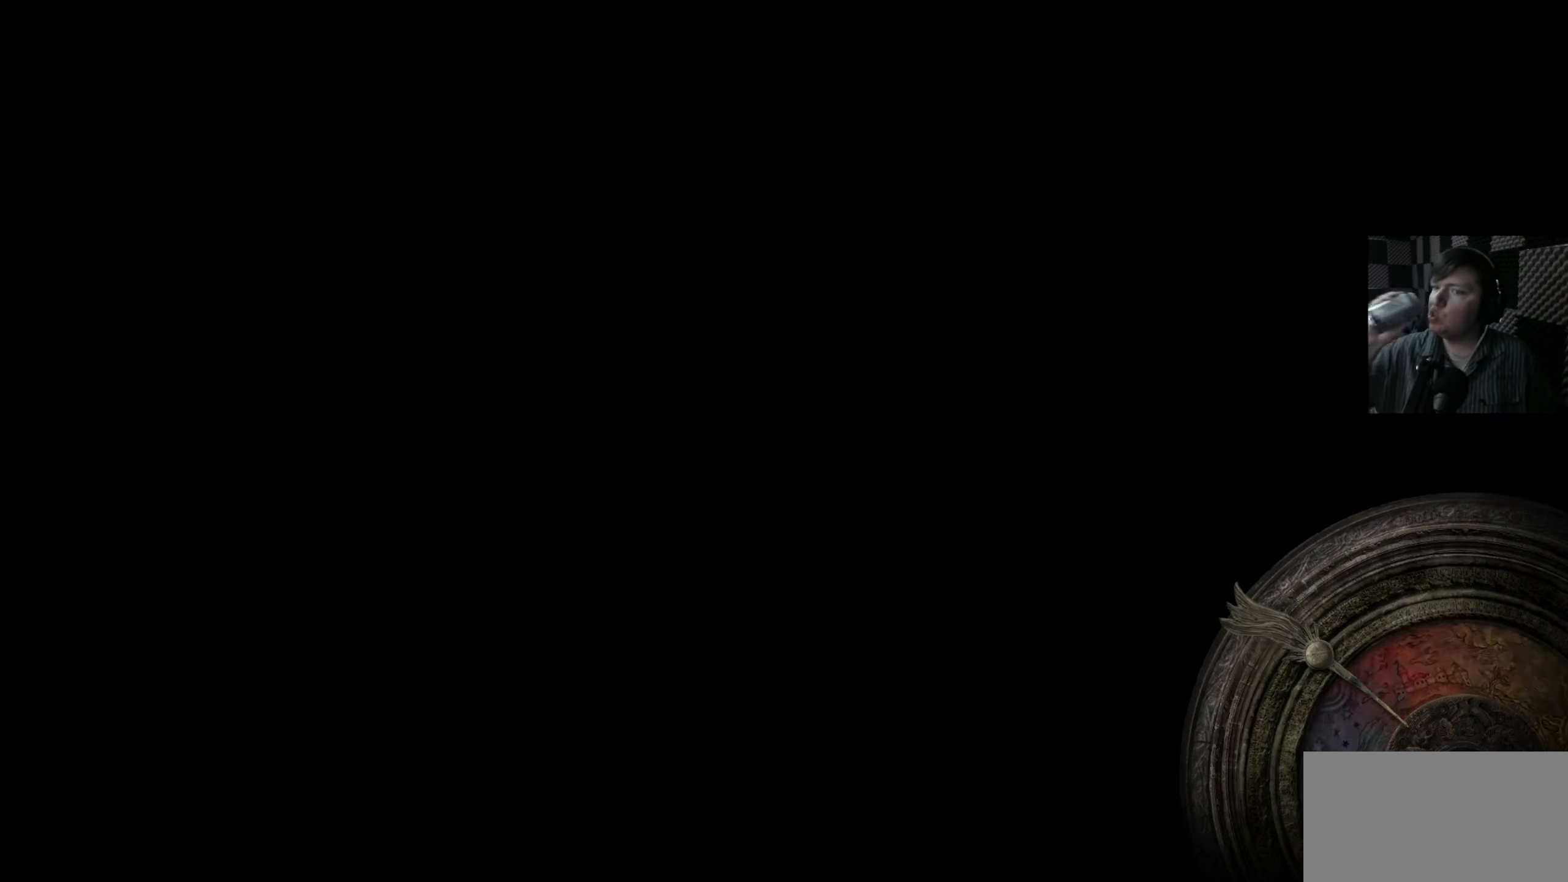
{"buttons": [], "left_stick": "center", "right_stick": "center", "events": []}
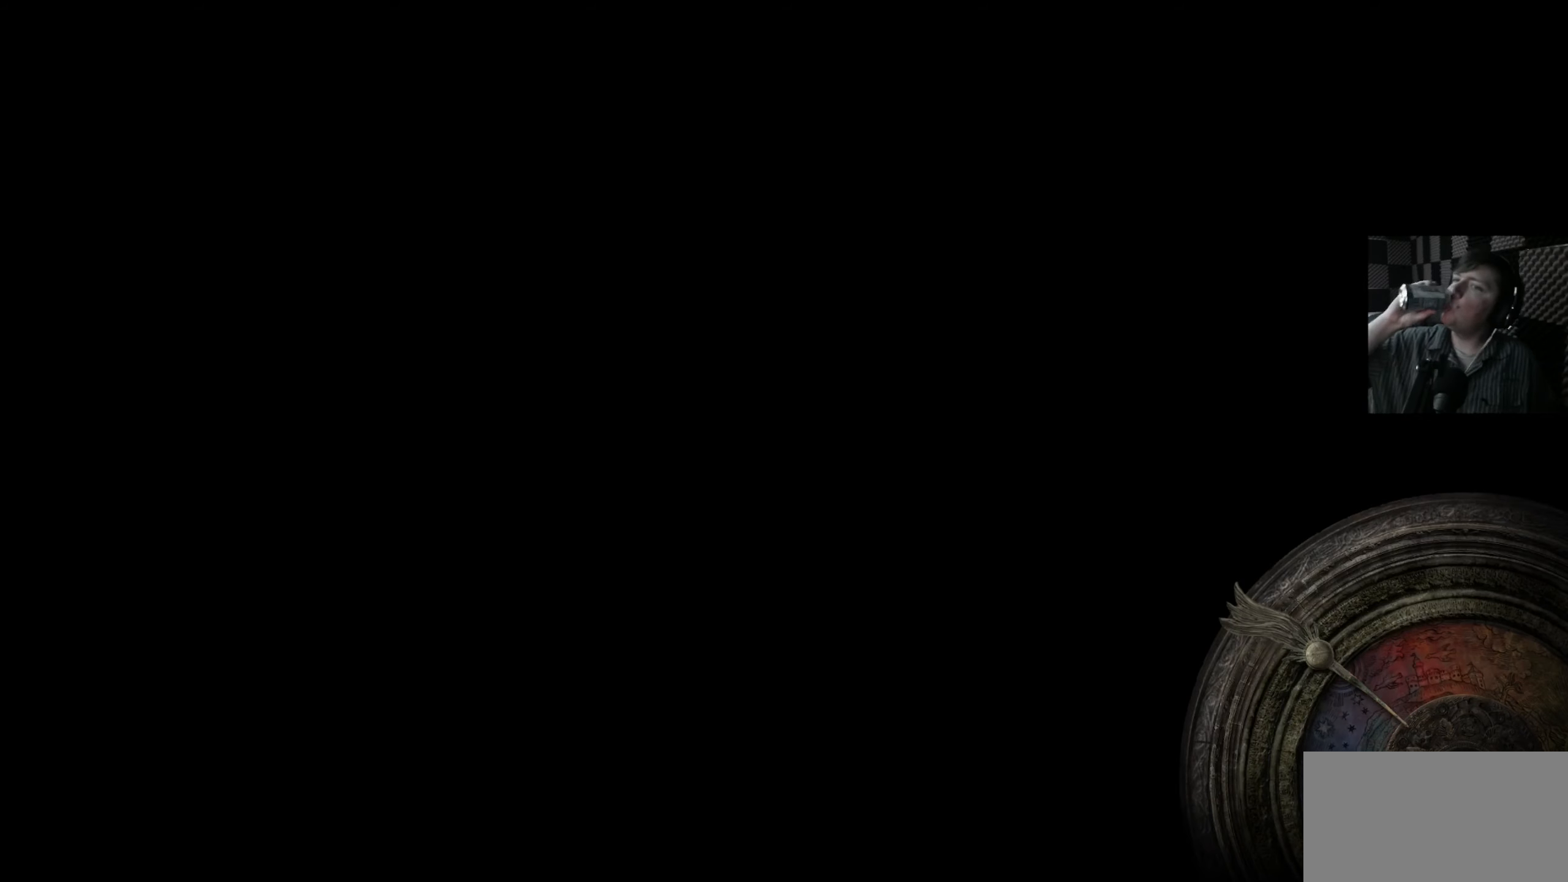
{"buttons": [], "left_stick": "center", "right_stick": "center", "events": []}
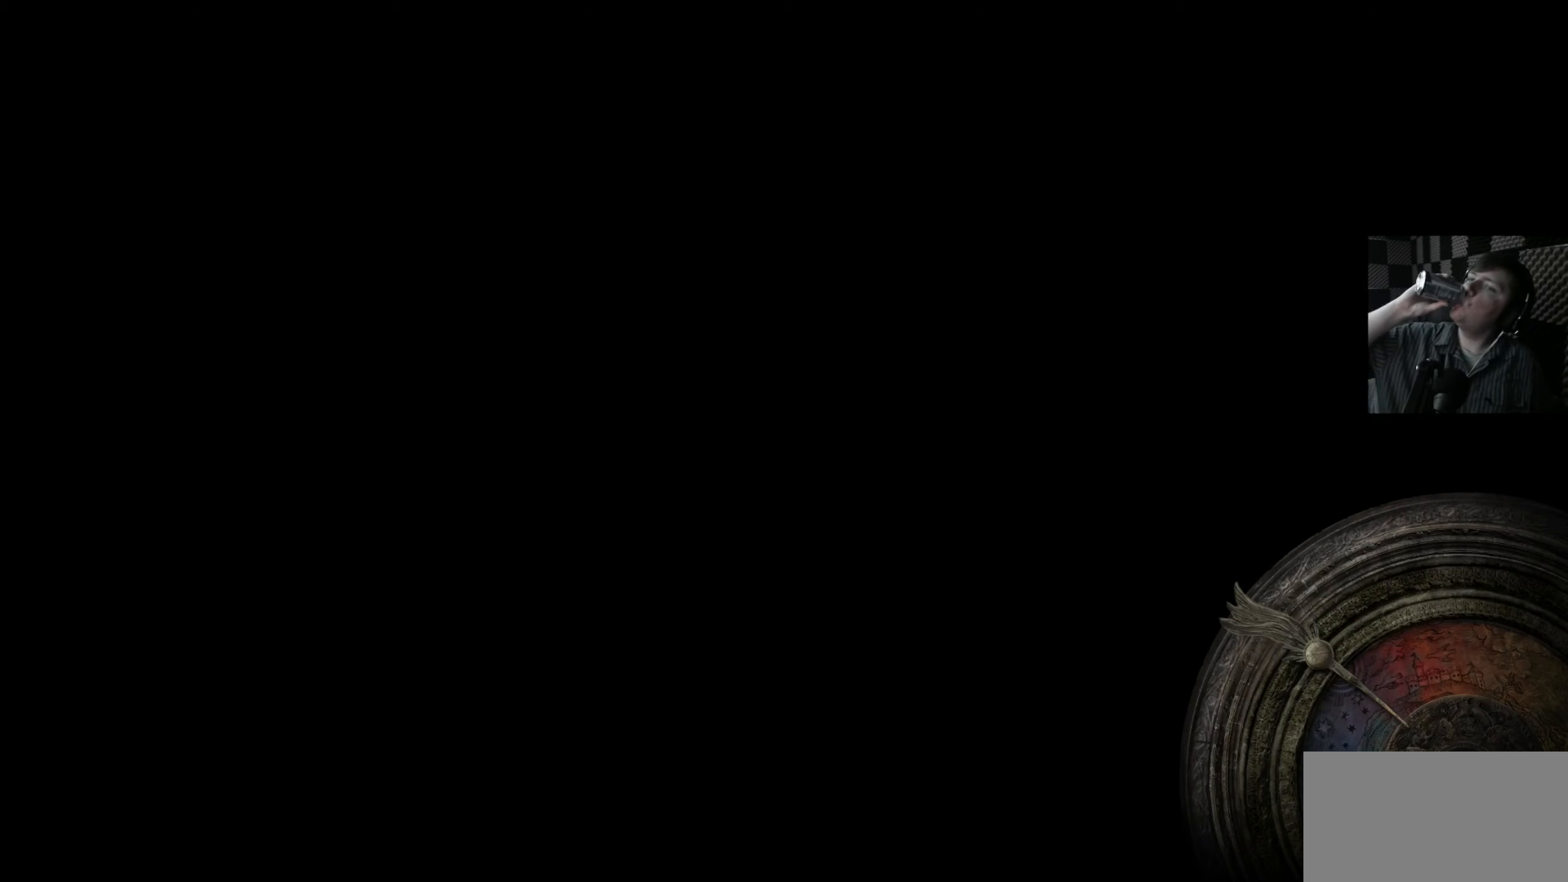
{"buttons": [], "left_stick": "center", "right_stick": "center", "events": []}
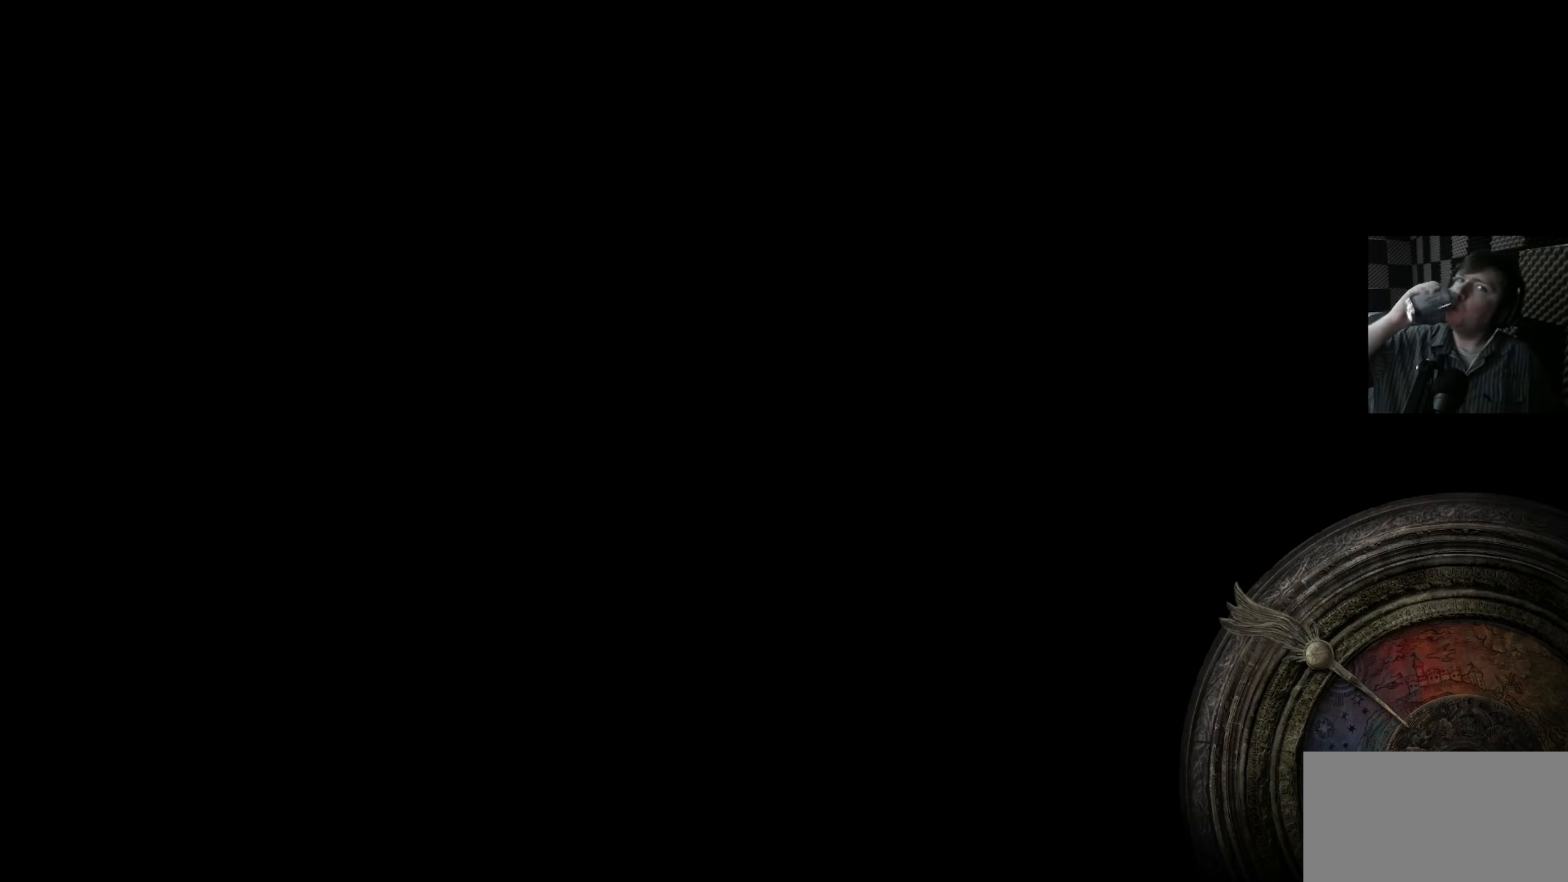
{"buttons": [], "left_stick": "center", "right_stick": "center", "events": []}
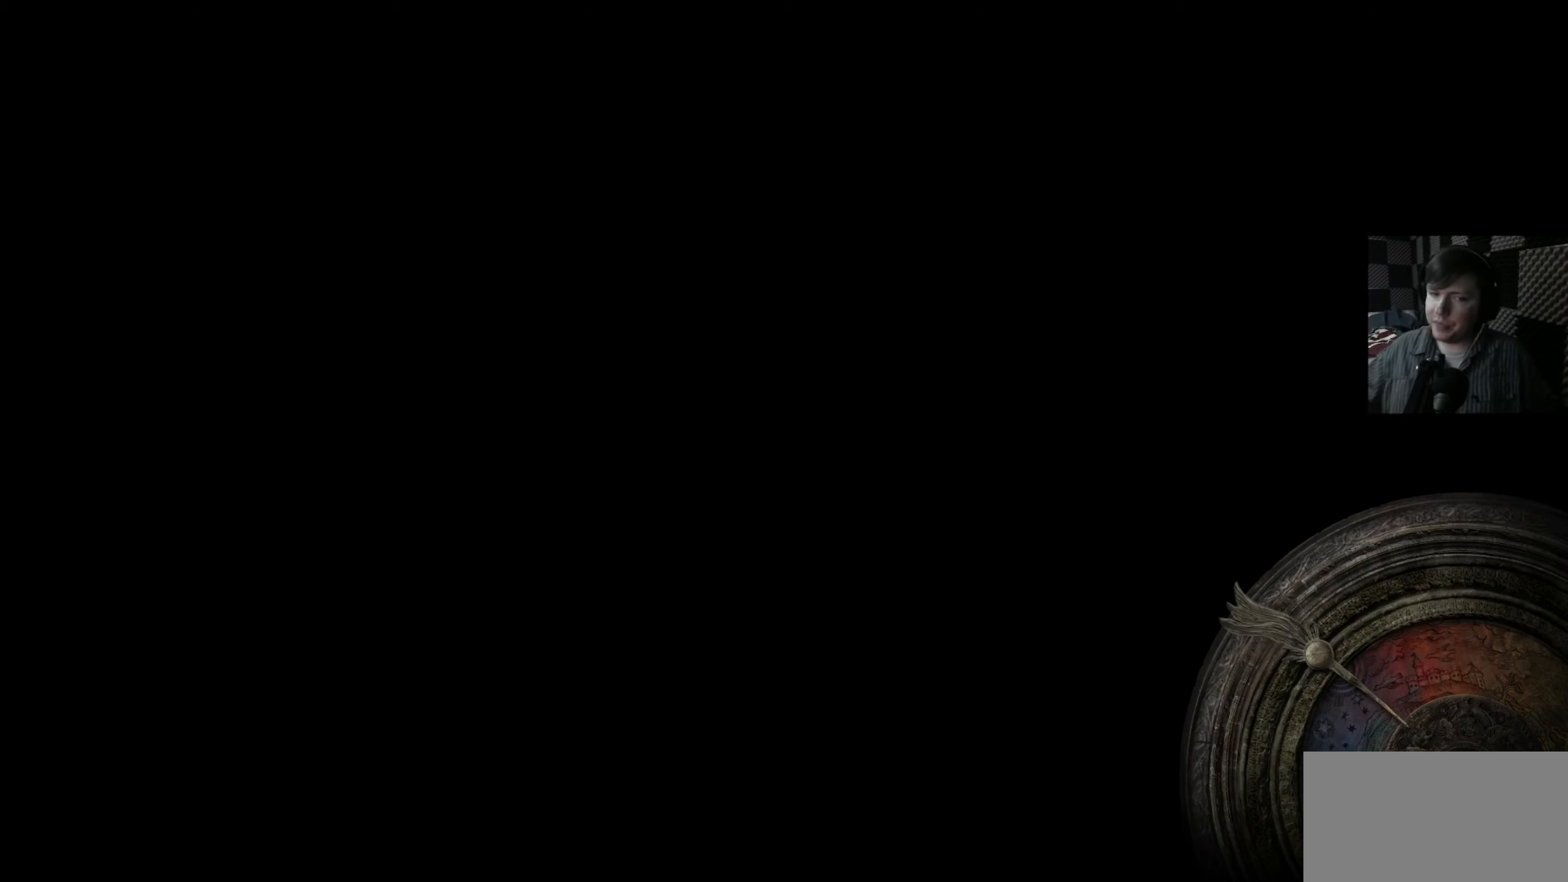
{"buttons": [], "left_stick": "center", "right_stick": "center", "events": []}
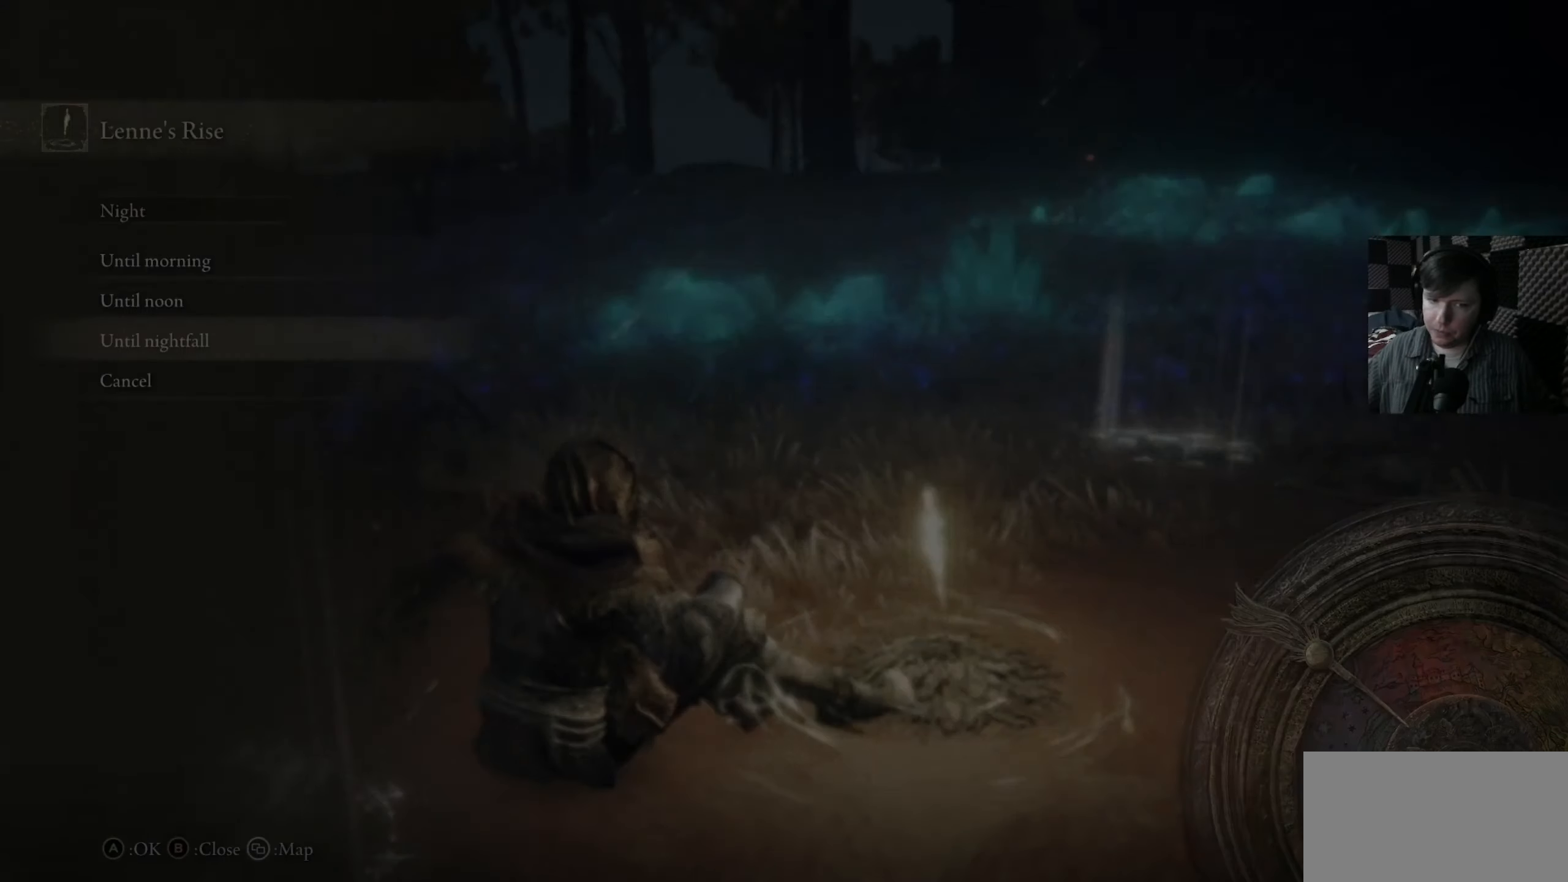
{"buttons": [], "left_stick": "center", "right_stick": "center", "events": [[316, "DPAD_UP", "down"], [450, "DPAD_UP", "up"]]}
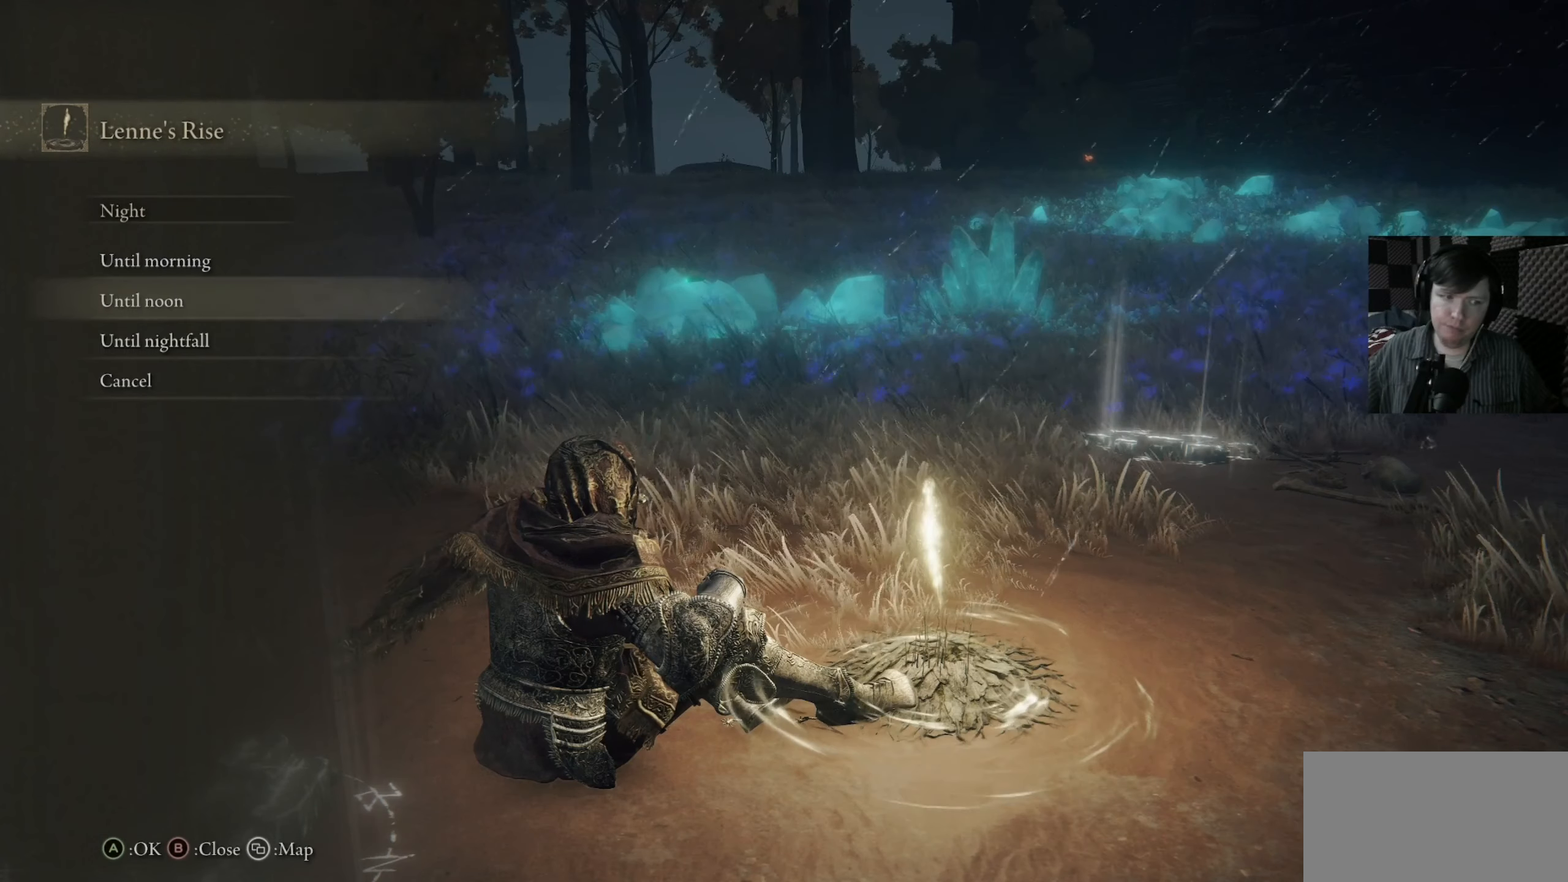
{"buttons": [], "left_stick": "center", "right_stick": "center", "events": []}